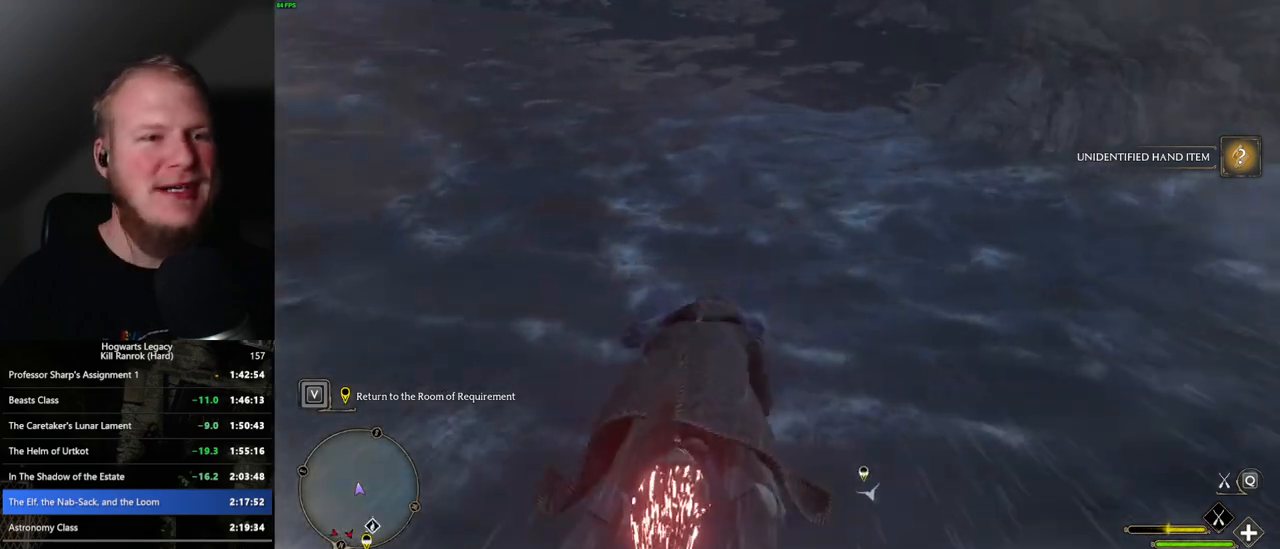
Gameplay with keyboard and mouse; each line is a JSON object with the keys and mouse buttons held at the frame after it. "events" lists presses ("down") and releases ("up") of ".", "/", "0", "1", "2", "3", "4", "5", "6", "7", "8", "9", "a", "alt_l", "alt_r", "b", "backslash", "backspace", "c", "caps_lock", "comma", "ctrl_l", "ctrl_r", "d", "e", "equals", "escape", "f", "f1", "f10", "f11", "f12", "f2", "f3", "f4", "f5", "f6", "f7", "f8", "f9", "g", "h", "i", "j", "k", "l", "lbracket", "m", "minus", "n", "o", "p", "q", "quote", "r", "rbracket", "return", "s", "semicolon", "shift_l", "shift_r", "space", "super", "t", "tab", "tilde", "u", "v", "w", "x", "y", "z", "mouse_left", "mouse_wheel", "mouse_right", "mouse_mb4" and "mouse_mb5" between this image and that frame as [ms after this image, input, new state], when the widget could be followed in between. "mouse_left", "mouse_wheel", "mouse_right", "mouse_mb4", "mouse_mb5" = the "left", "wheel", "right", "mb4", "mb5" buttons of the "mouse" list. No other keys are recorded. "wheel" means that the mouse wheel is clicked or scrolled. Mouse movement is not recorded.
{"keys": ["ctrl_l", "w"], "mouse": ["left"], "events": []}
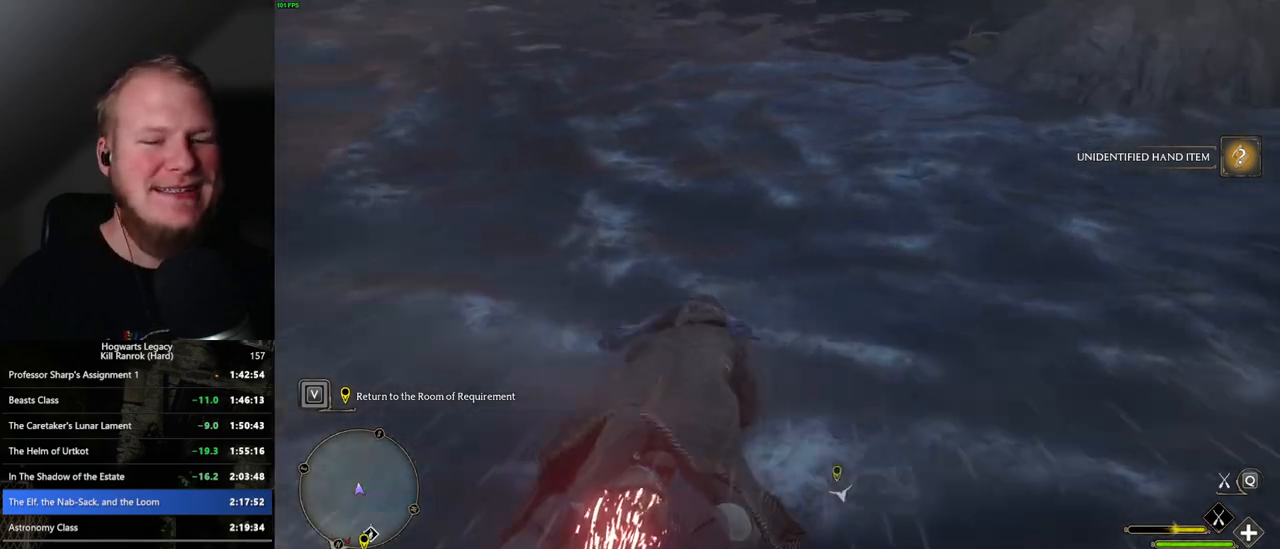
{"keys": ["w"], "mouse": ["left"], "events": [[250, "ctrl_l", "up"]]}
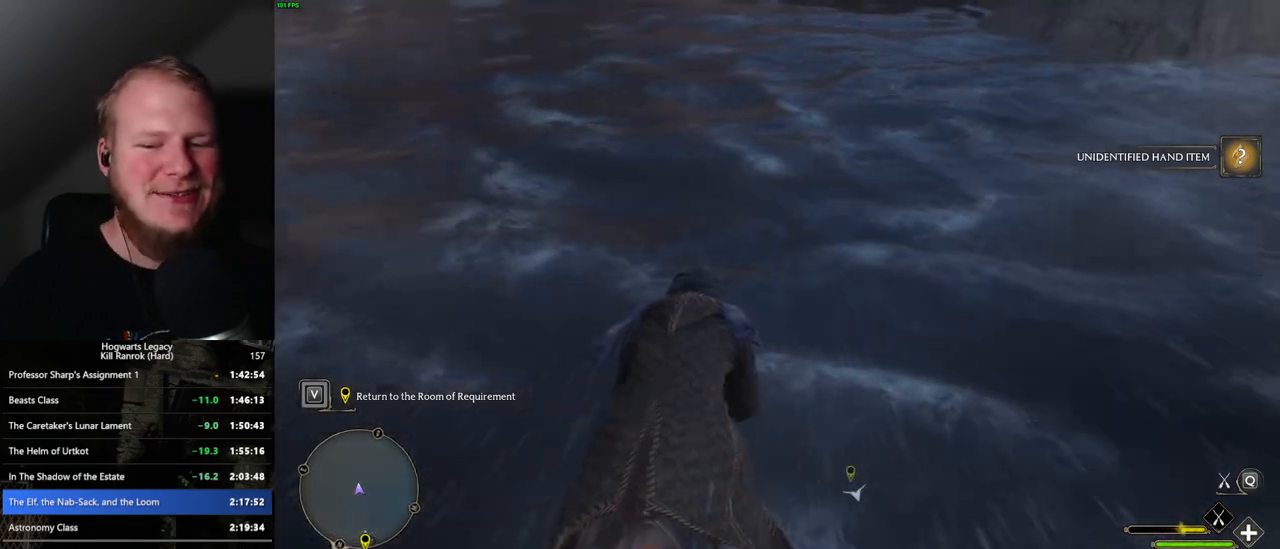
{"keys": ["ctrl_l", "w"], "mouse": ["left"], "events": [[383, "ctrl_l", "down"]]}
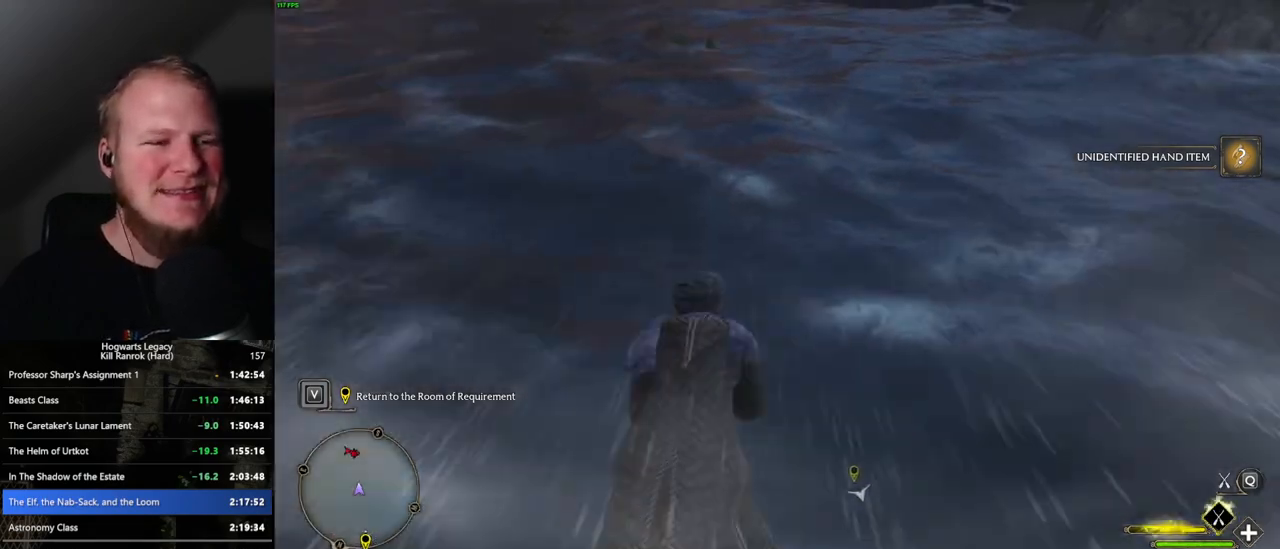
{"keys": ["w"], "mouse": ["left"], "events": [[17, "ctrl_l", "up"], [200, "ctrl_l", "down"], [333, "ctrl_l", "up"]]}
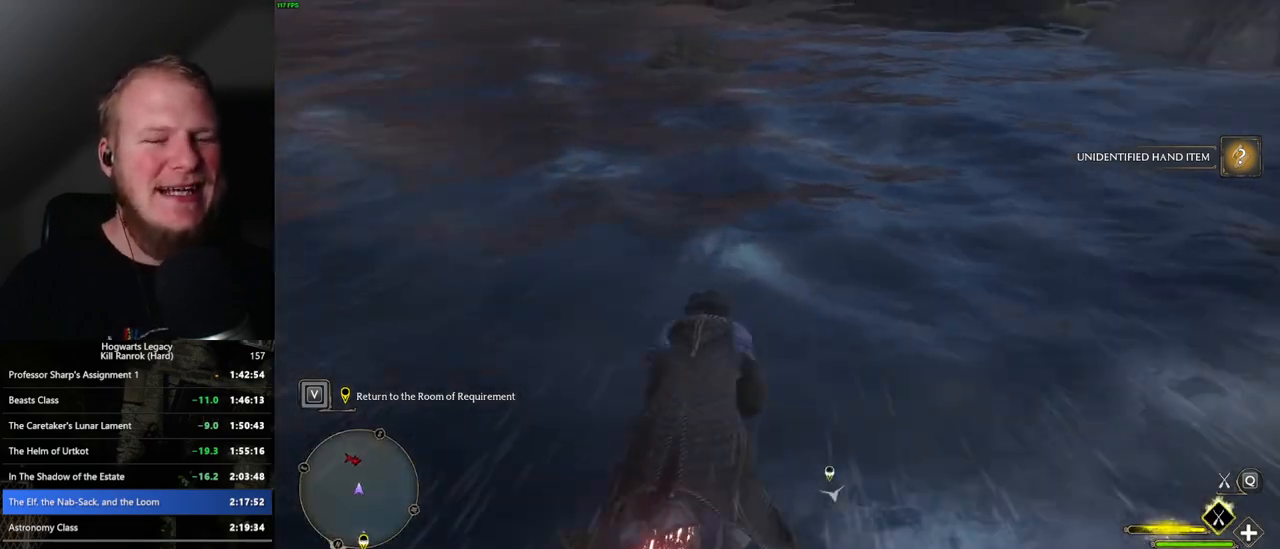
{"keys": ["w"], "mouse": ["left"], "events": []}
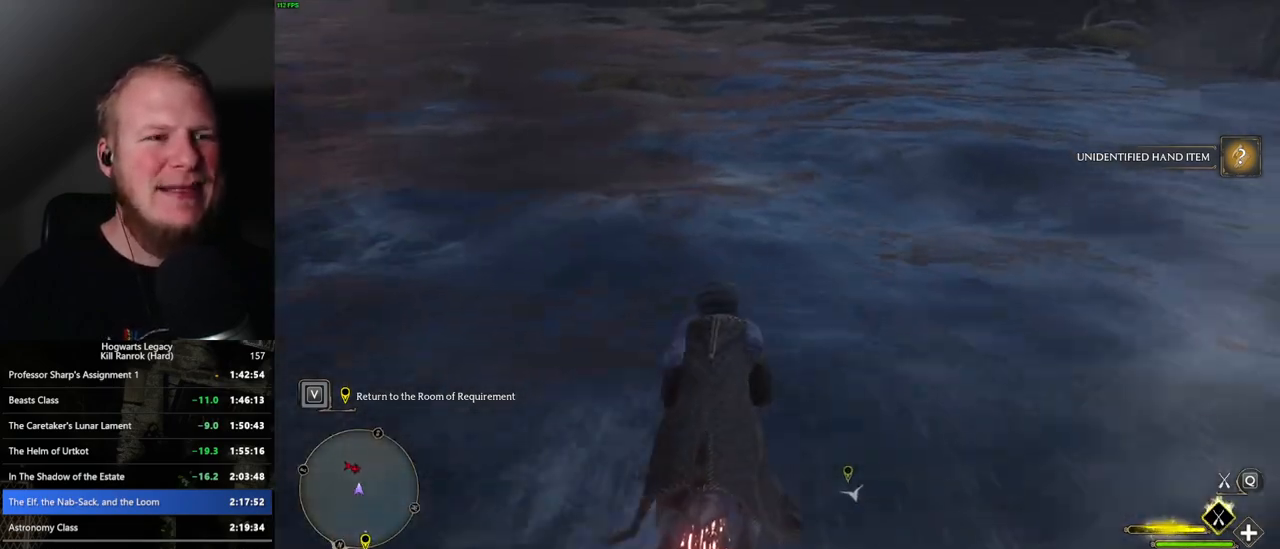
{"keys": ["w"], "mouse": ["left"], "events": []}
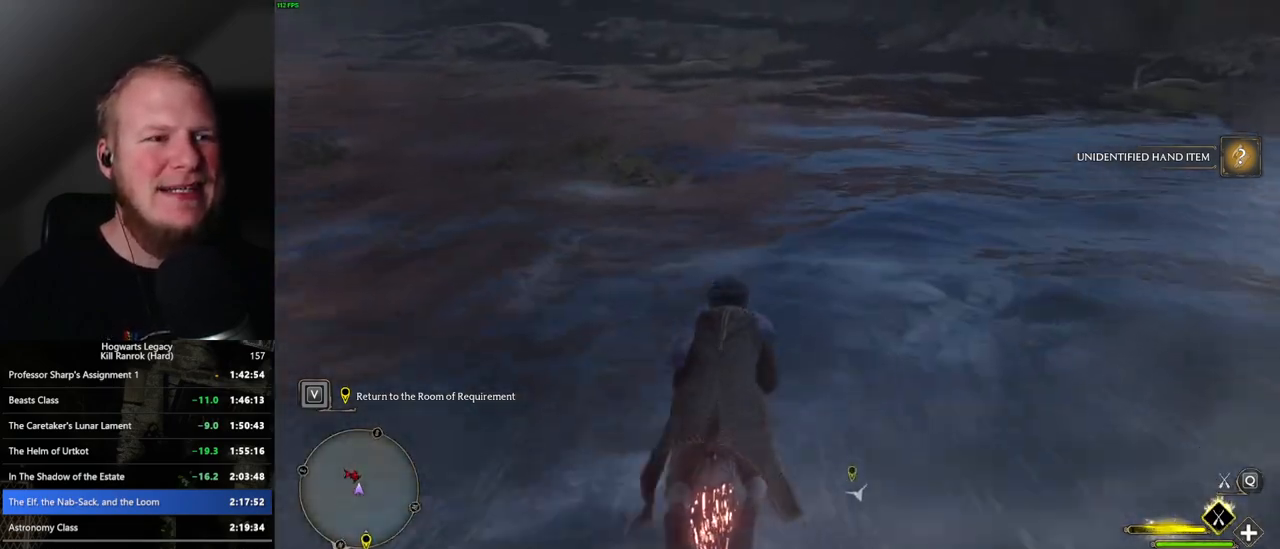
{"keys": ["w"], "mouse": ["left"], "events": [[117, "space", "down"], [350, "space", "up"]]}
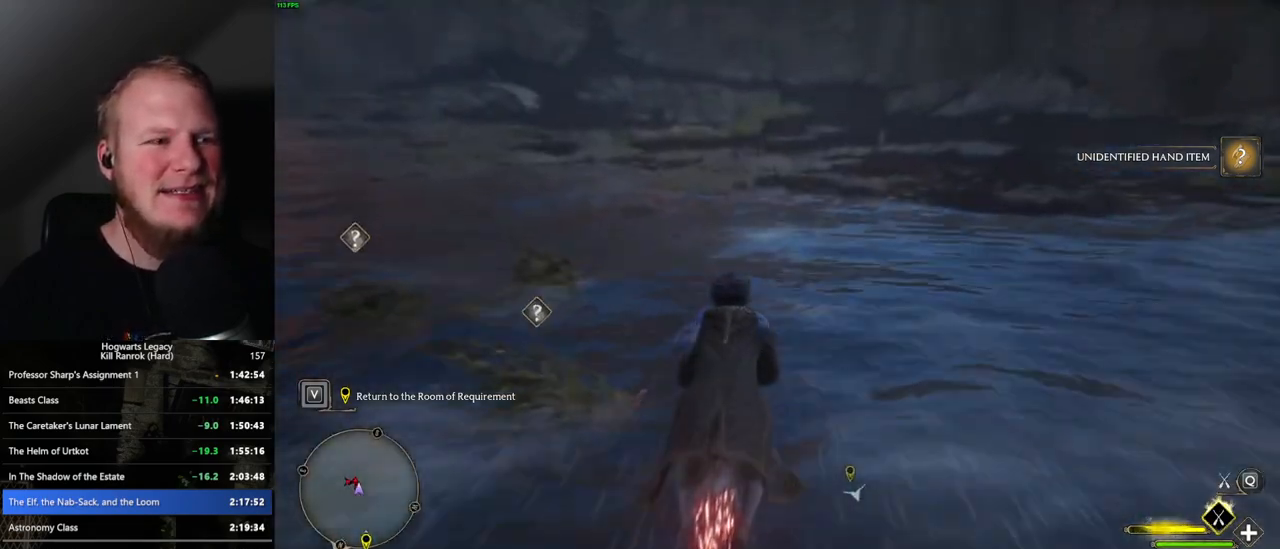
{"keys": ["w"], "mouse": ["left"], "events": []}
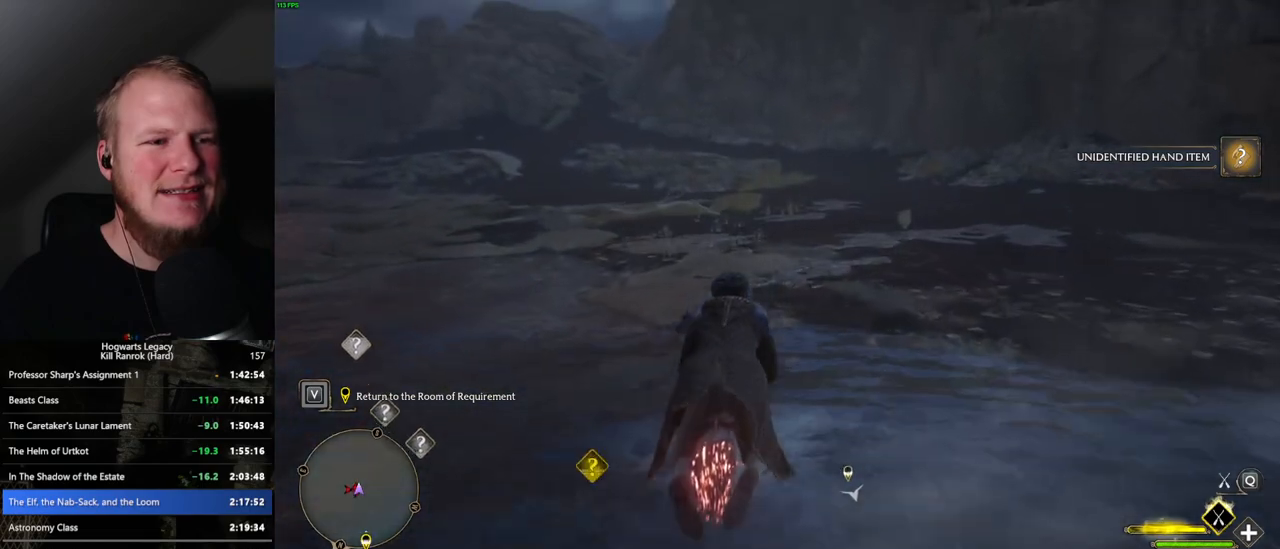
{"keys": ["ctrl_l", "w"], "mouse": ["left"], "events": [[283, "ctrl_l", "down"]]}
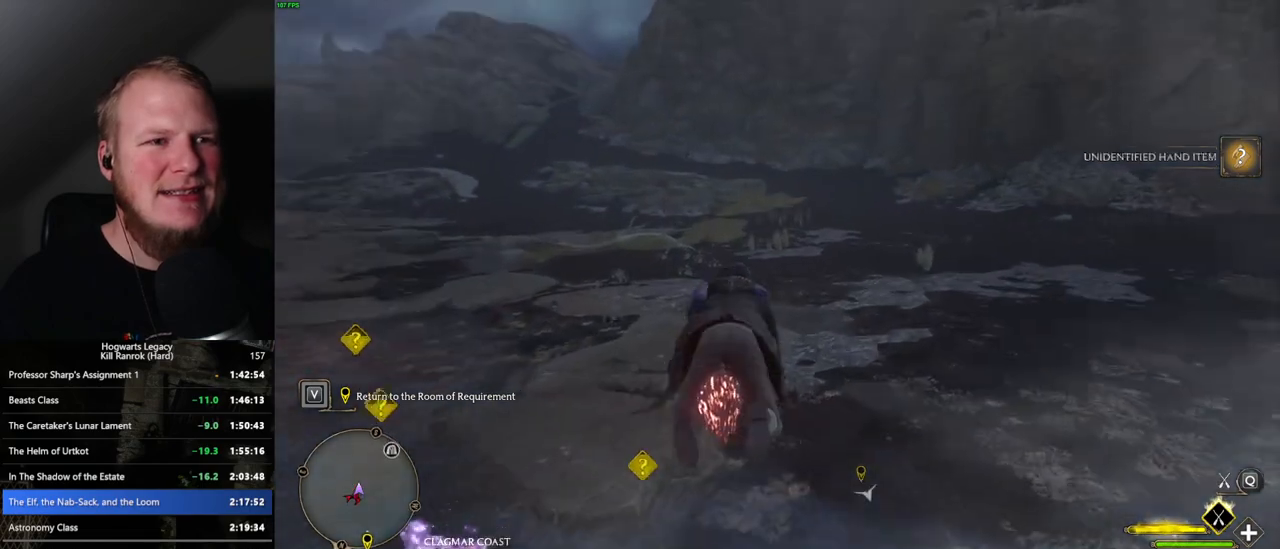
{"keys": ["w"], "mouse": ["left"], "events": [[50, "ctrl_l", "up"]]}
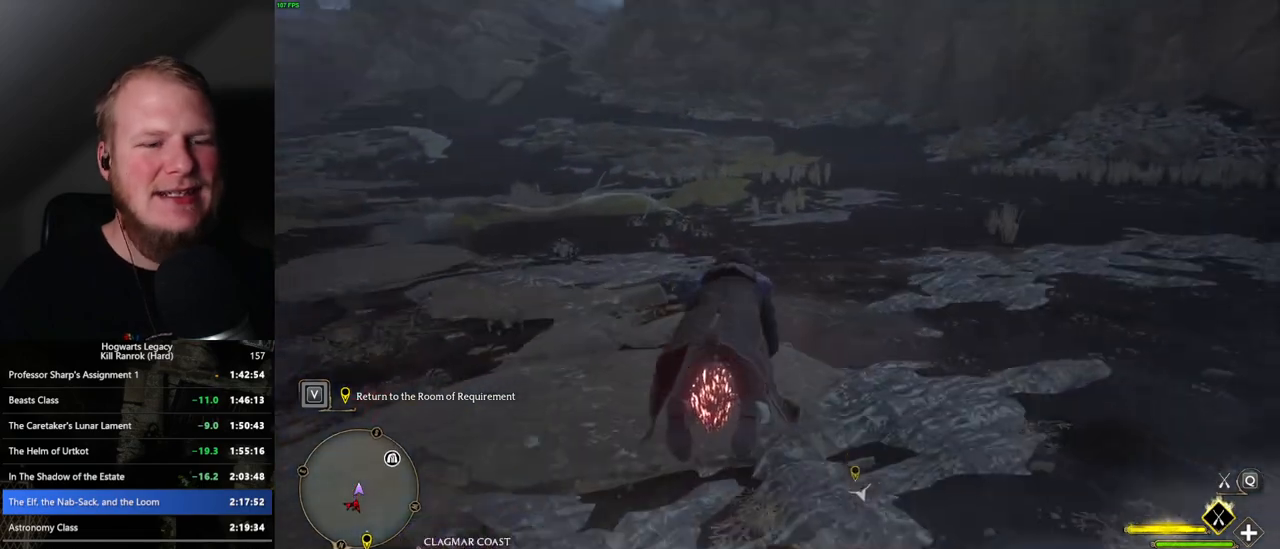
{"keys": ["w"], "mouse": ["left"], "events": [[233, "a", "down"], [300, "a", "up"]]}
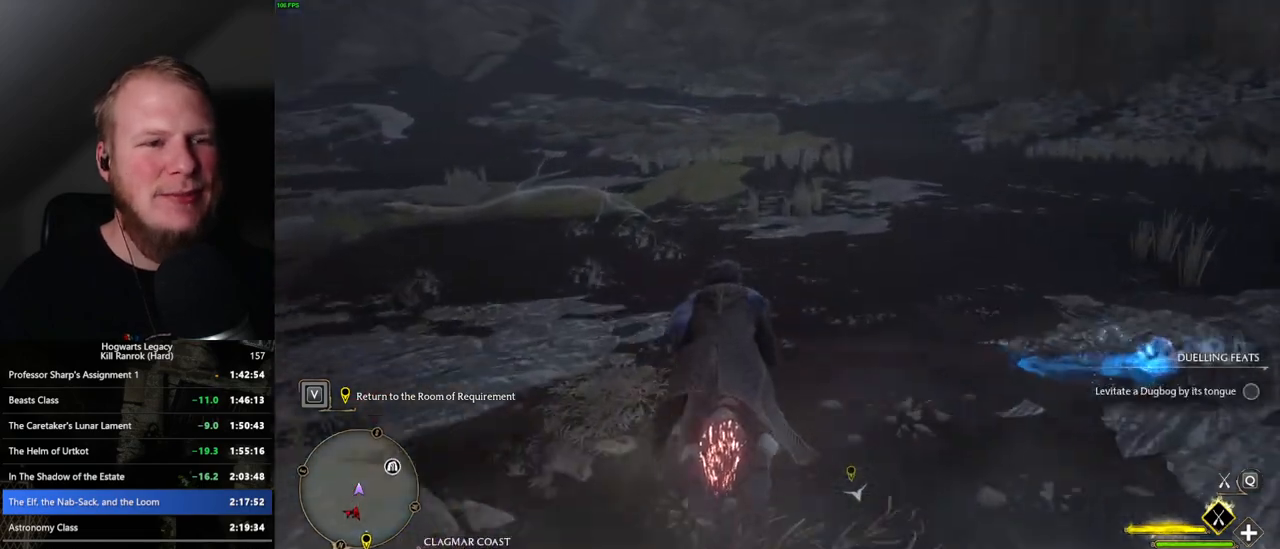
{"keys": ["w"], "mouse": ["left"], "events": []}
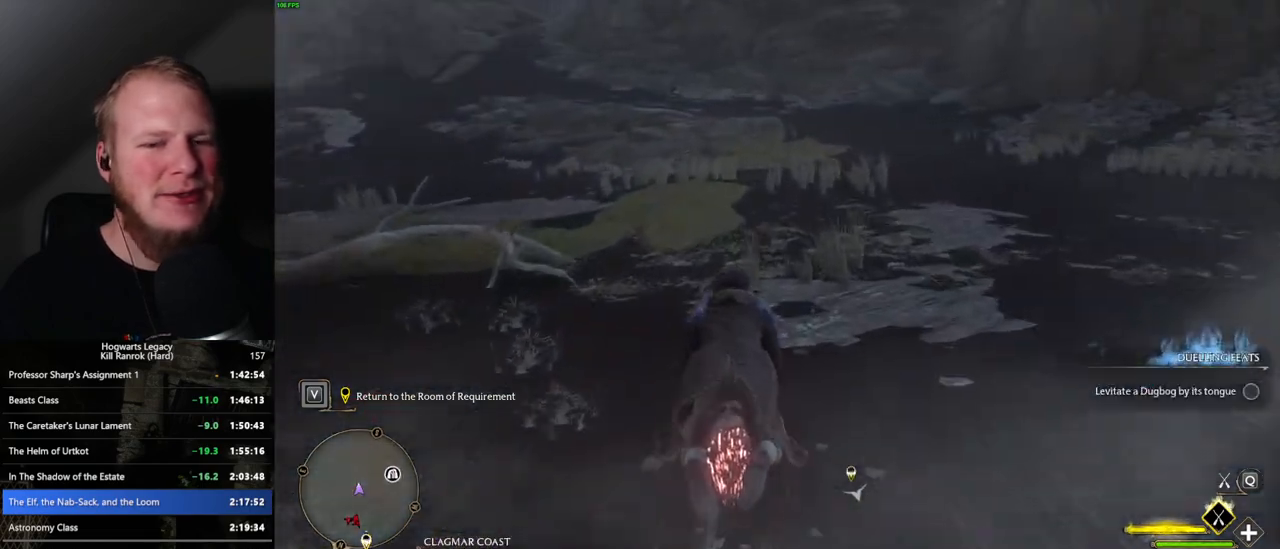
{"keys": ["w"], "mouse": ["left"], "events": []}
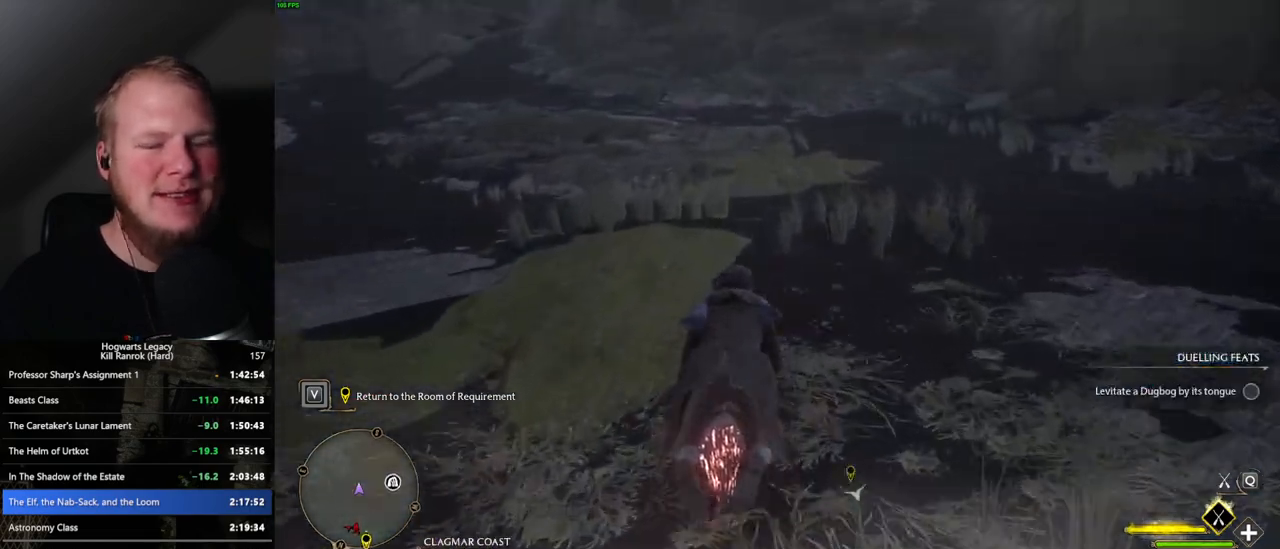
{"keys": ["space", "w"], "mouse": ["left"], "events": [[217, "space", "down"]]}
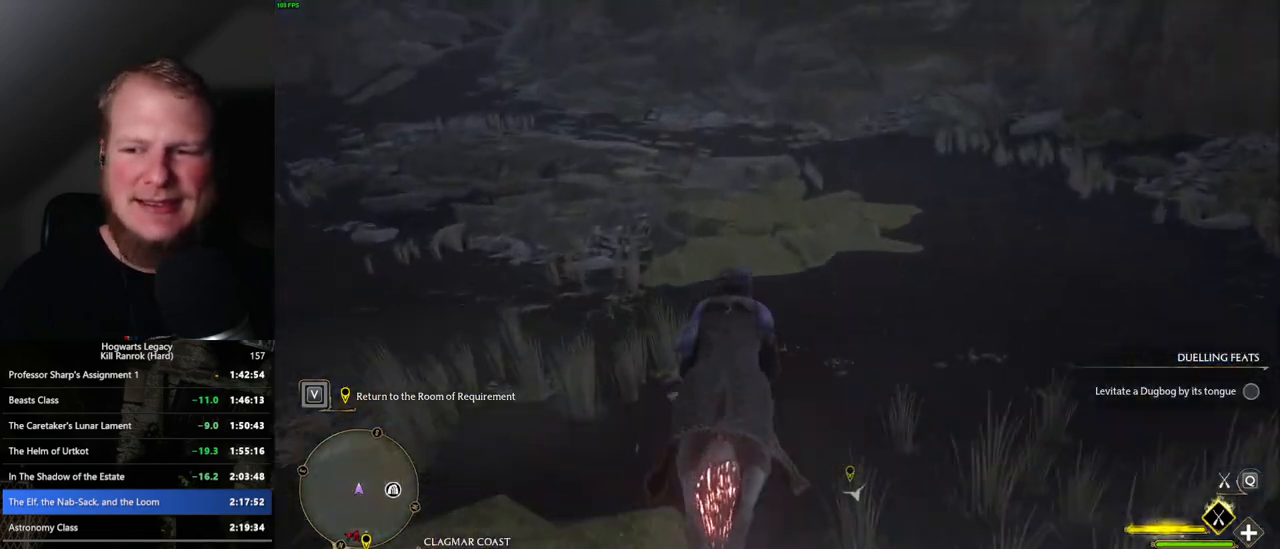
{"keys": ["space", "w"], "mouse": ["left"], "events": [[167, "space", "up"], [267, "space", "down"]]}
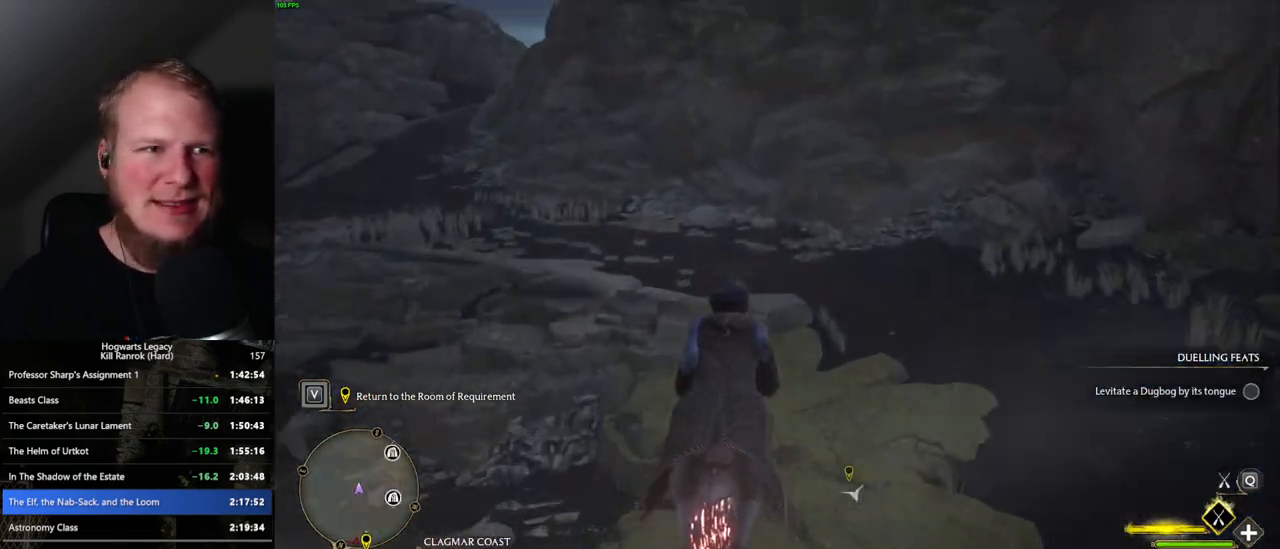
{"keys": ["space", "w"], "mouse": ["left"], "events": []}
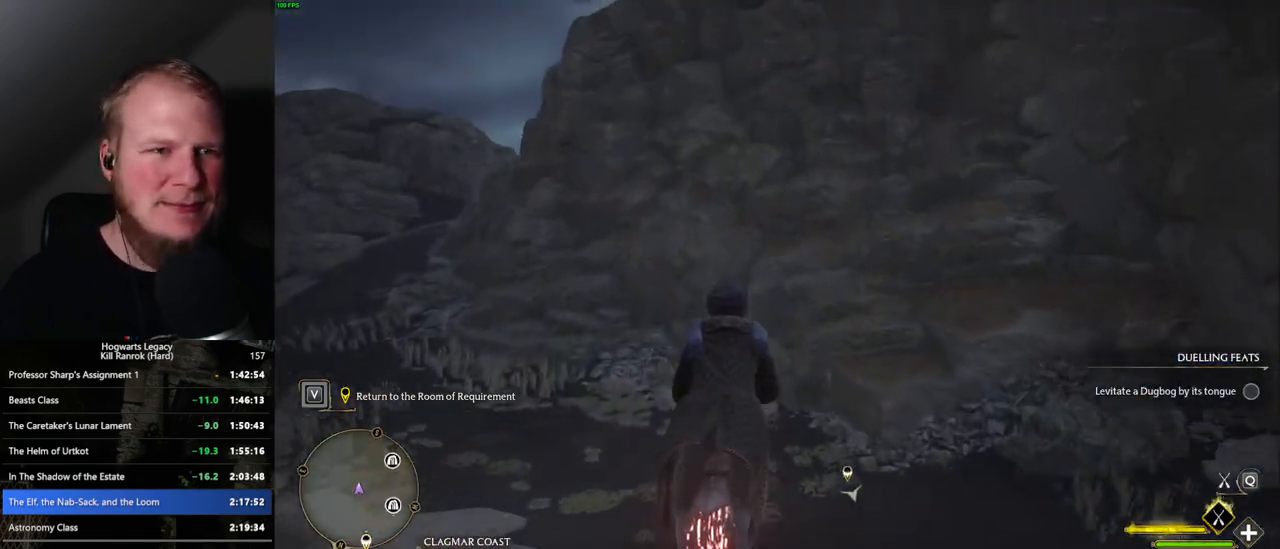
{"keys": ["space", "w"], "mouse": ["left"], "events": []}
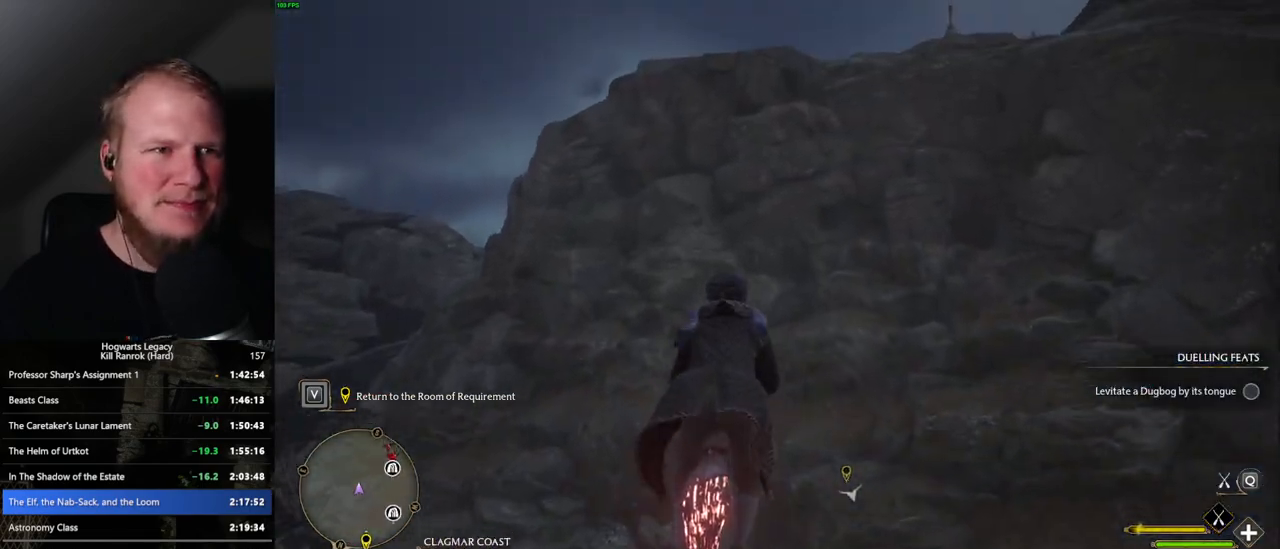
{"keys": ["space", "w"], "mouse": ["left"], "events": []}
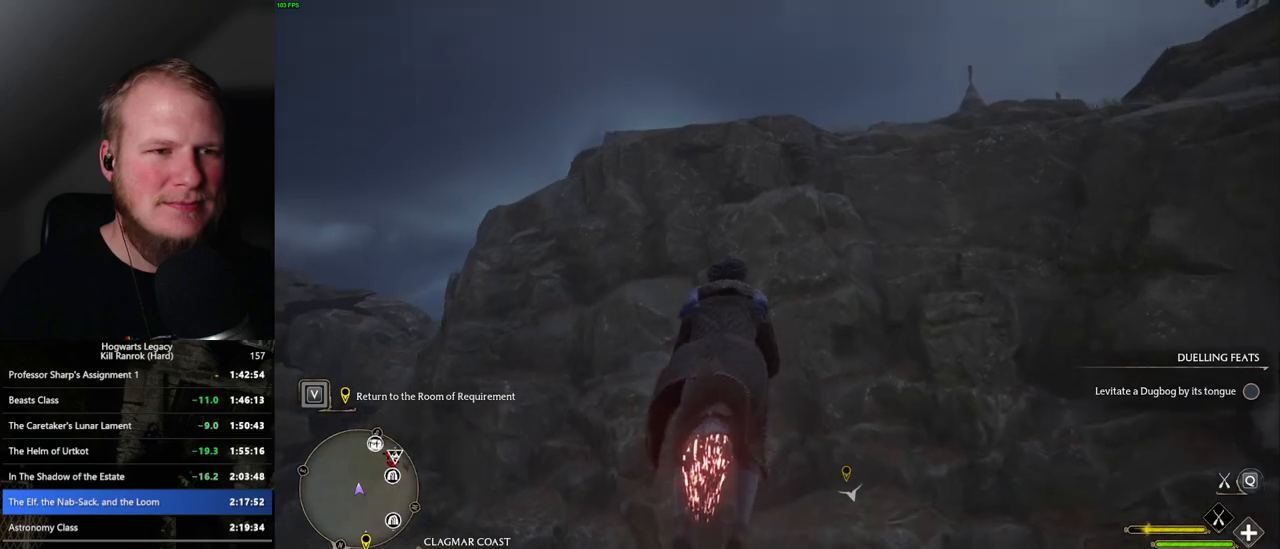
{"keys": ["space", "w"], "mouse": ["left"], "events": []}
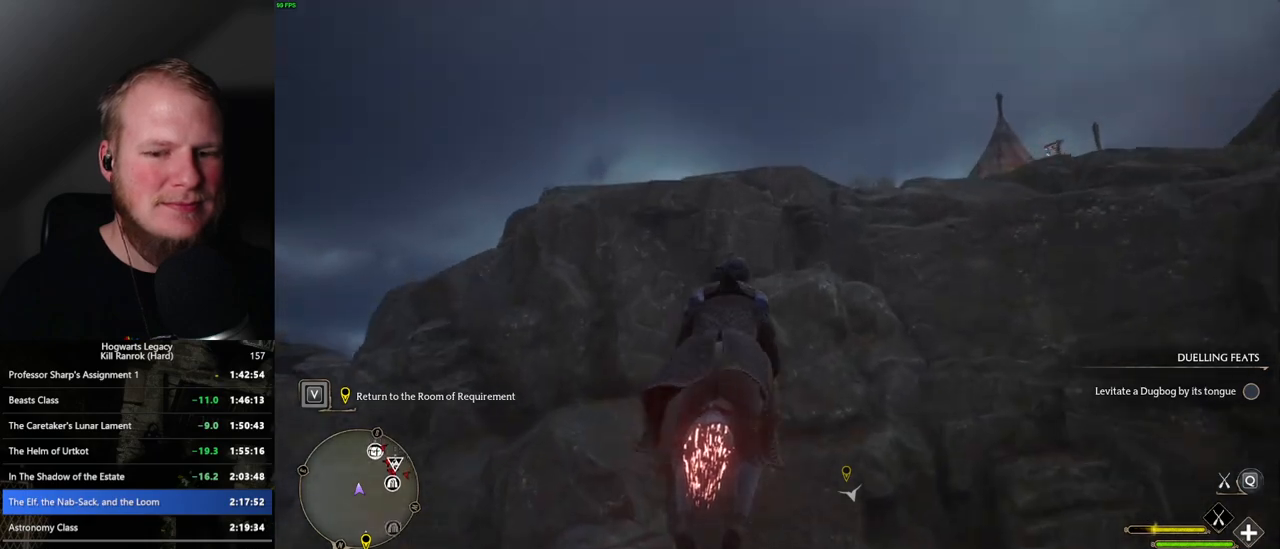
{"keys": ["space", "w"], "mouse": ["left"], "events": []}
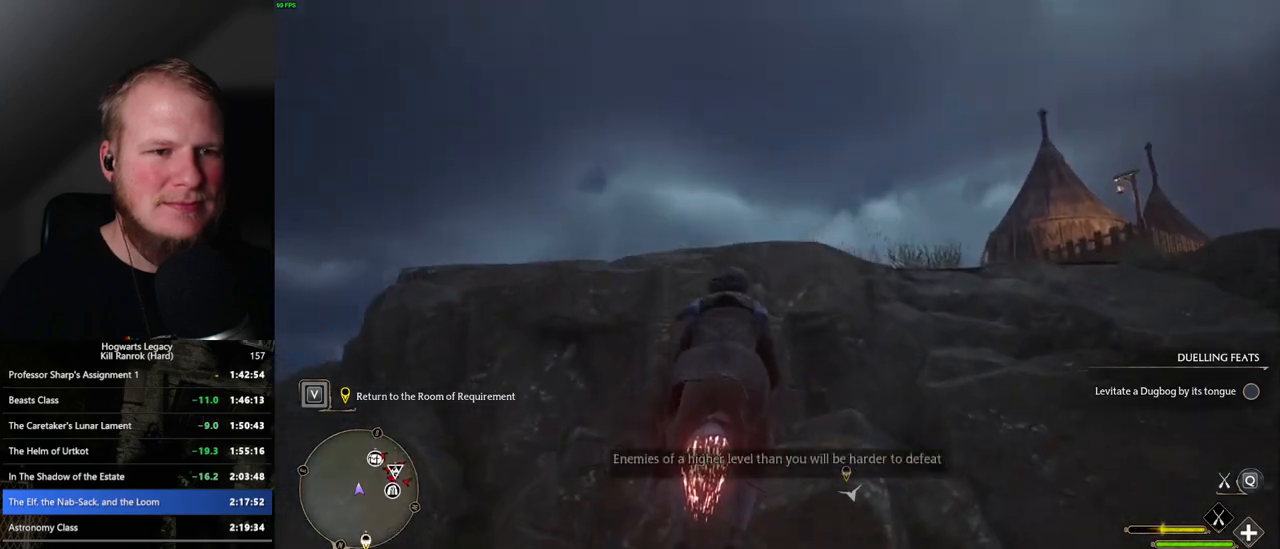
{"keys": ["ctrl_l", "w"], "mouse": ["left"], "events": [[133, "space", "up"], [417, "ctrl_l", "down"]]}
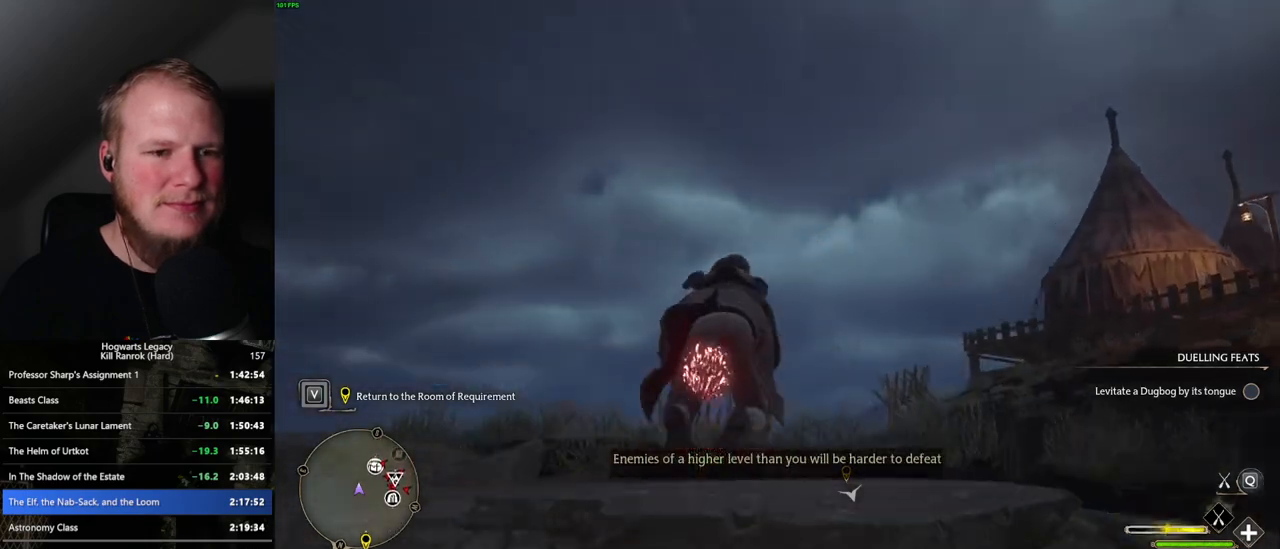
{"keys": ["w"], "mouse": ["left"], "events": [[433, "ctrl_l", "up"]]}
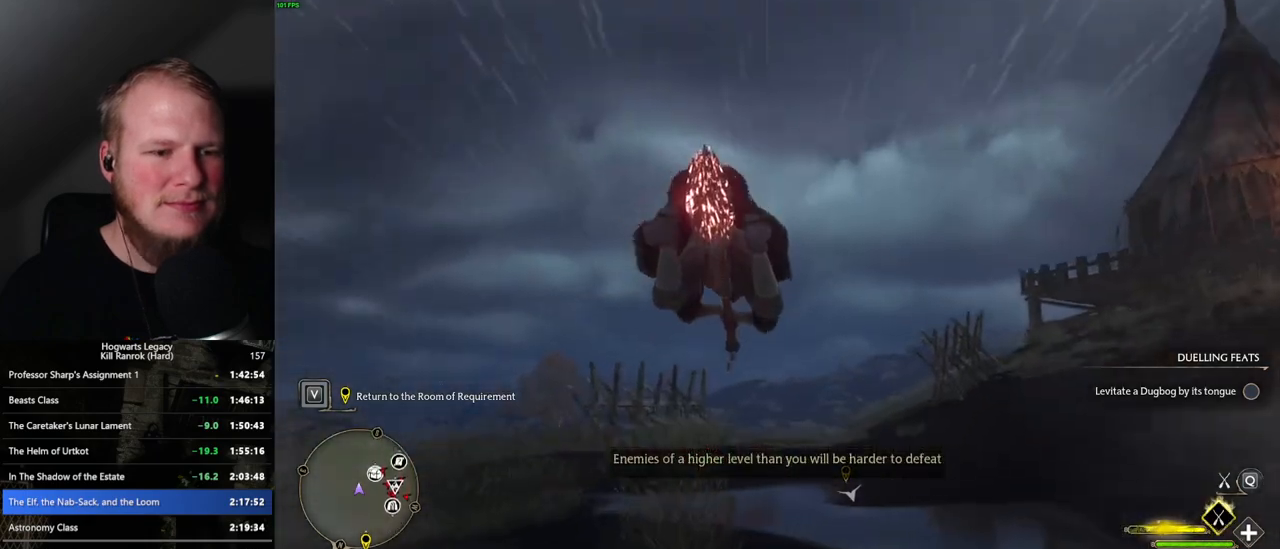
{"keys": ["w"], "mouse": ["left"], "events": []}
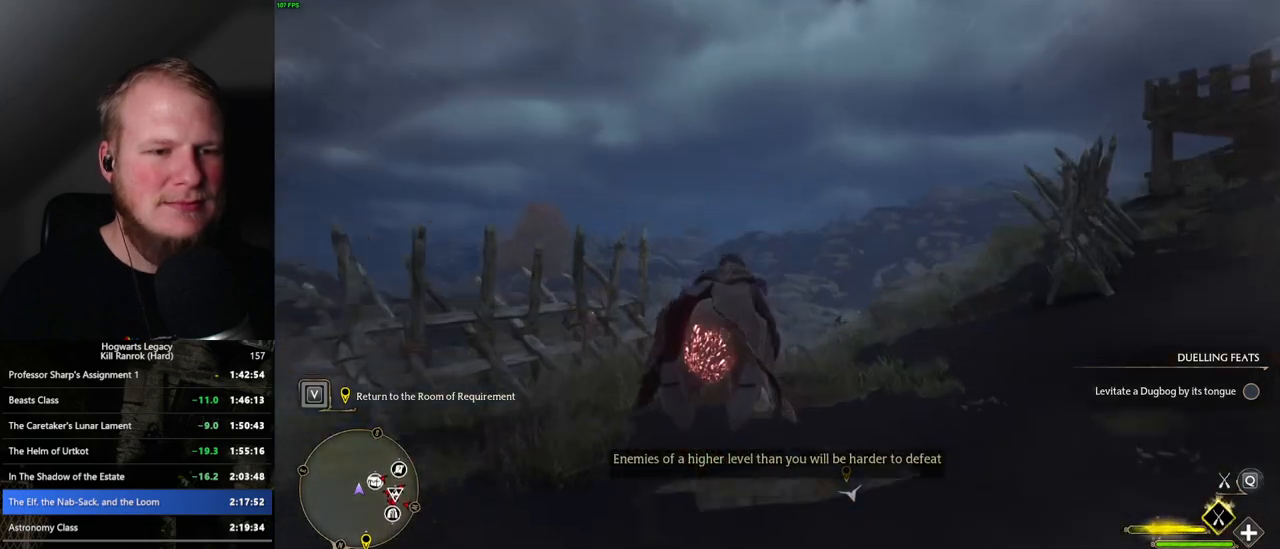
{"keys": ["ctrl_l", "w"], "mouse": ["left"], "events": [[67, "a", "down"], [167, "a", "up"], [333, "r", "down"], [417, "r", "up"], [500, "ctrl_l", "down"]]}
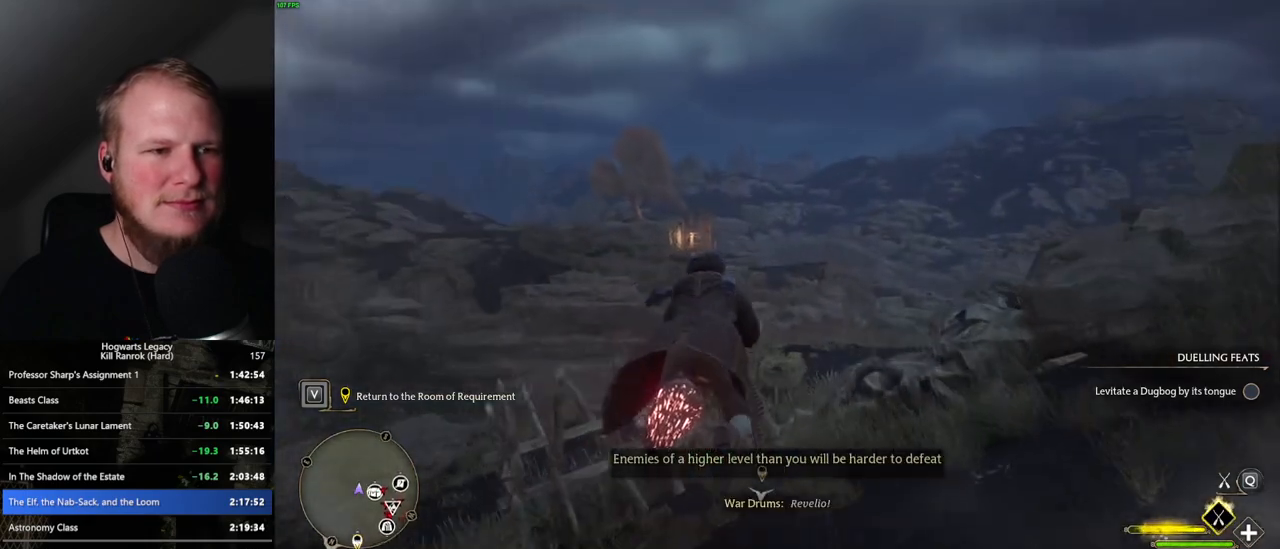
{"keys": ["w"], "mouse": ["left"], "events": [[200, "ctrl_l", "up"]]}
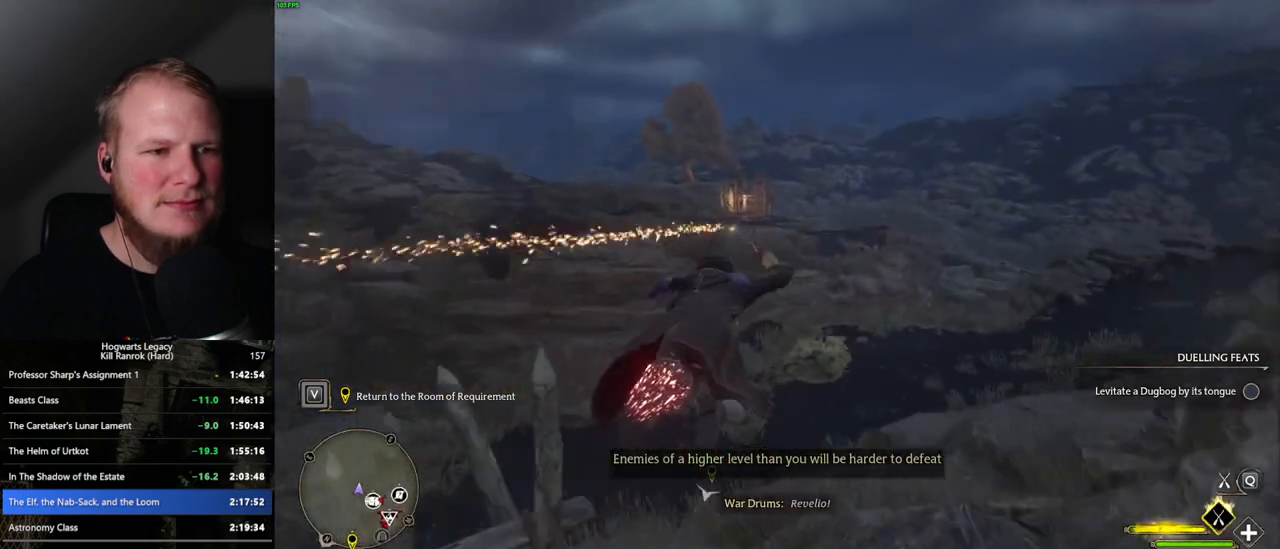
{"keys": ["w"], "mouse": ["left"], "events": []}
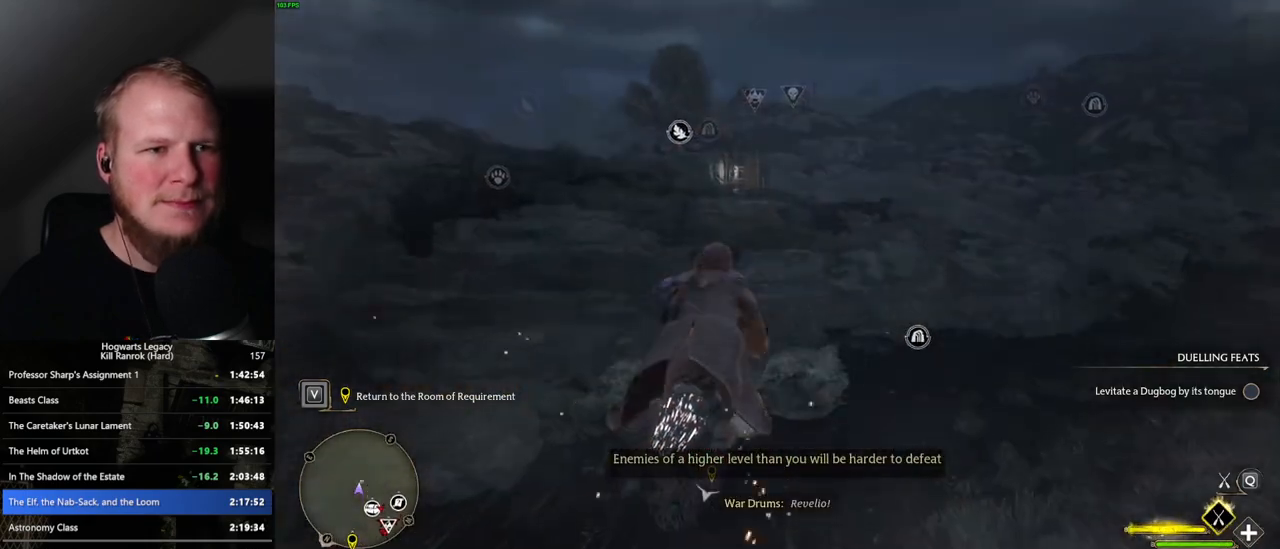
{"keys": ["ctrl_l", "w"], "mouse": ["left"], "events": [[233, "a", "down"], [317, "a", "up"], [467, "ctrl_l", "down"]]}
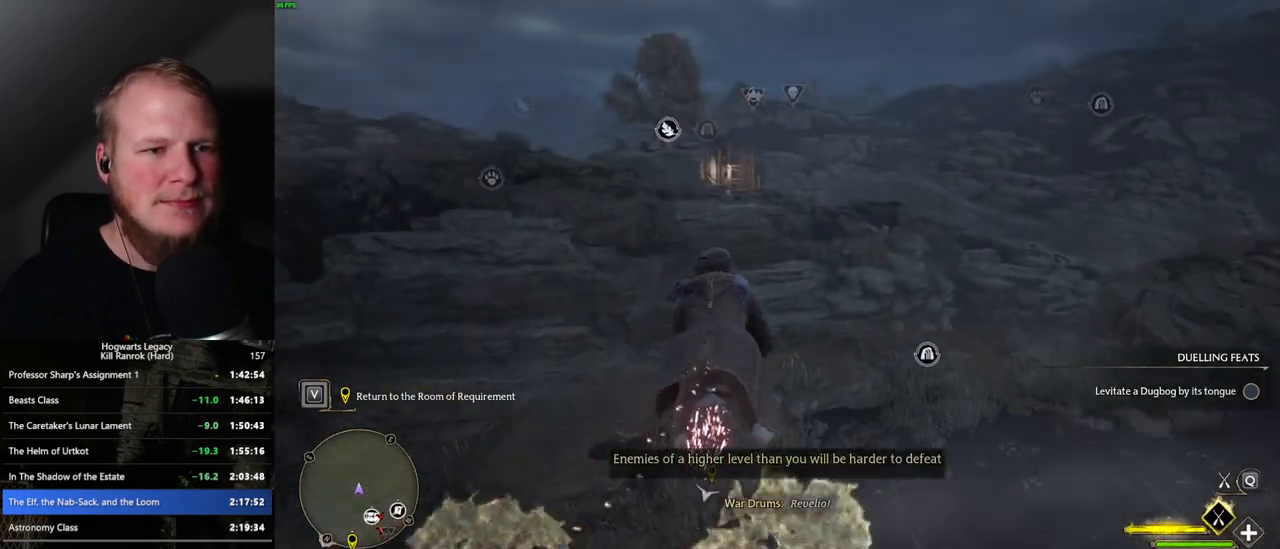
{"keys": ["w"], "mouse": ["left"], "events": [[133, "ctrl_l", "up"]]}
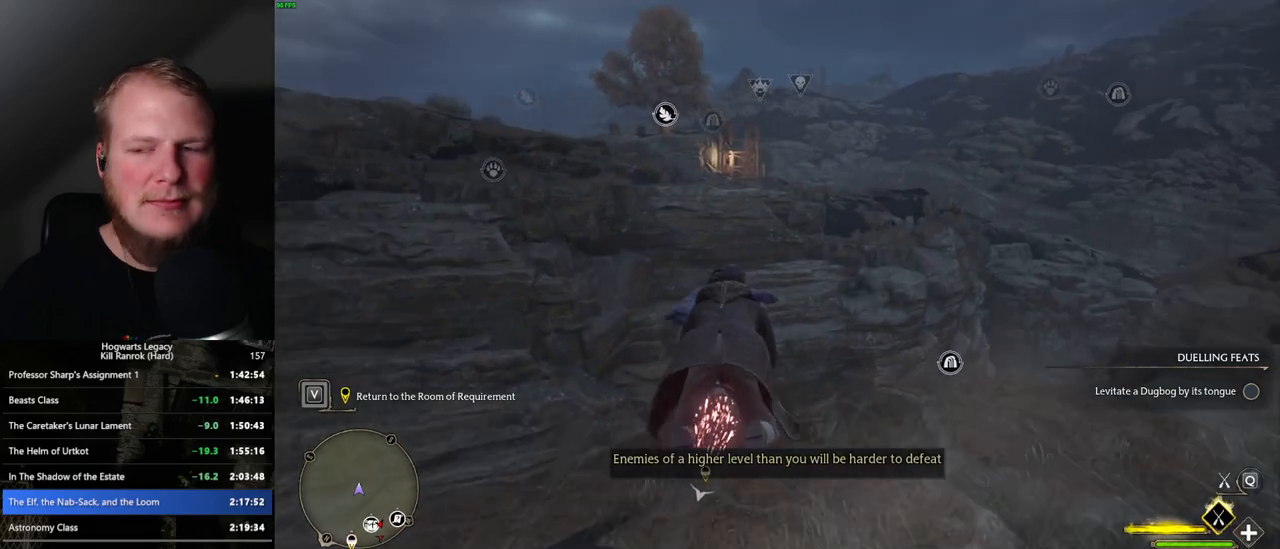
{"keys": ["w"], "mouse": ["left"], "events": [[383, "space", "down"], [450, "space", "up"]]}
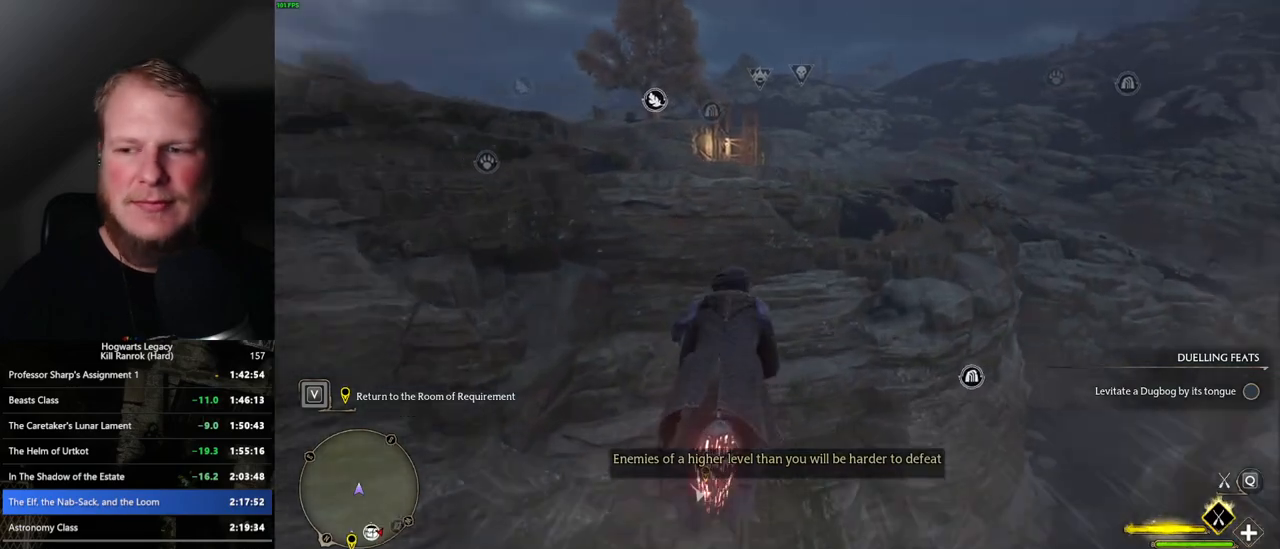
{"keys": ["w"], "mouse": ["left"], "events": []}